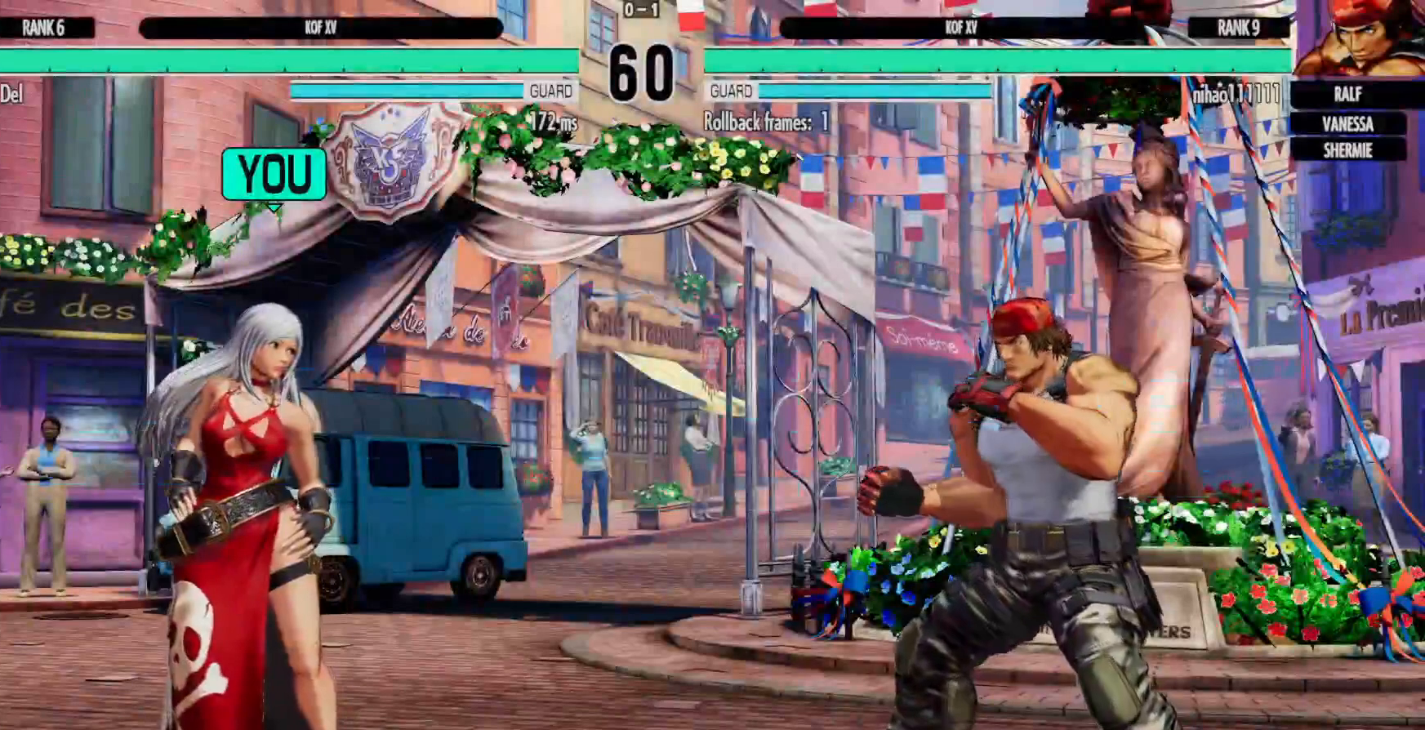
Gameplay with a controller (Xbox layout); each line is a JSON object with the inputs held at the frame after it. "events" lists button and stick changes between this image and that frame as [ms after this image, input, new state], when the widget could be followed in between. Not read: HOME L3 R3.
{"buttons": [], "left_stick": "center", "right_stick": "center", "events": [[83, "Y", "down"], [100, "X", "down"], [133, "Y", "up"], [167, "X", "up"], [433, "Y", "down"], [483, "Y", "up"]]}
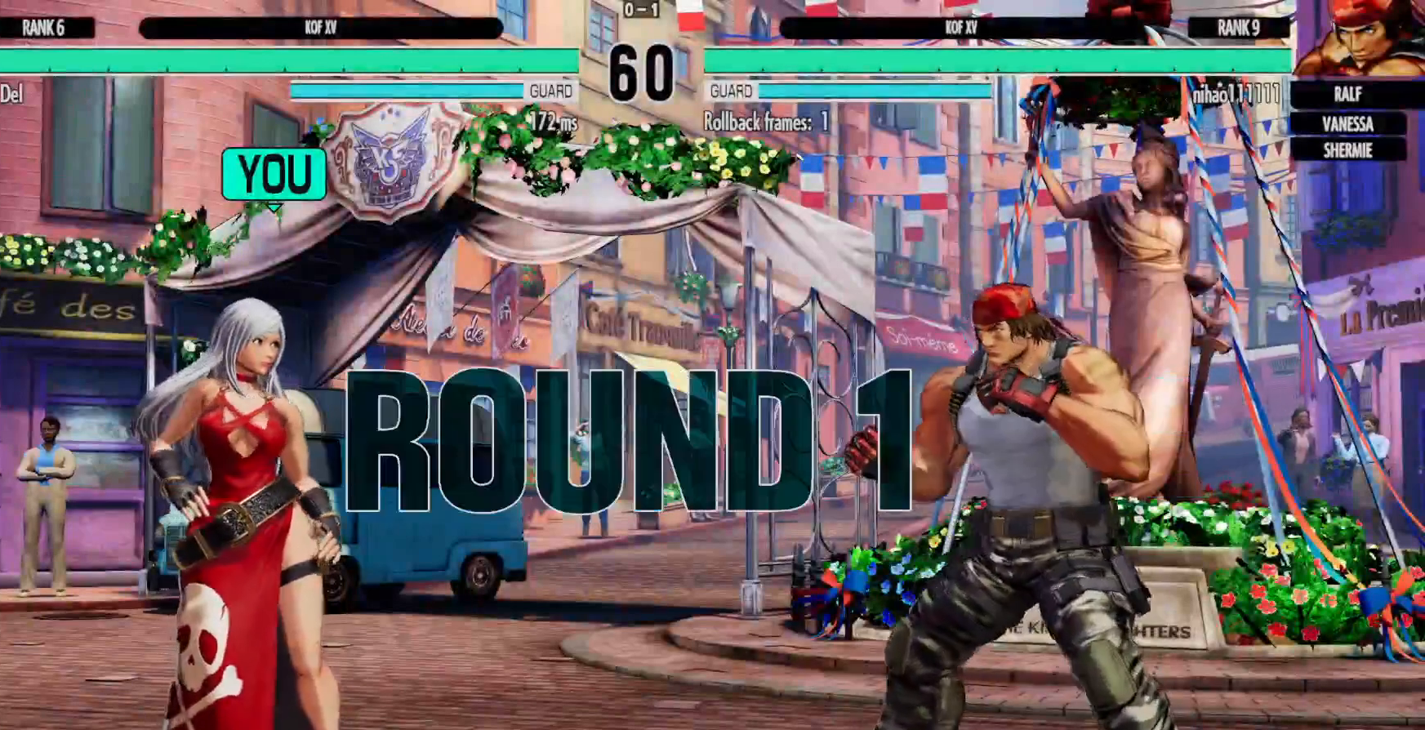
{"buttons": [], "left_stick": "center", "right_stick": "center", "events": [[317, "X", "down"], [317, "Y", "down"], [367, "Y", "up"], [417, "X", "up"]]}
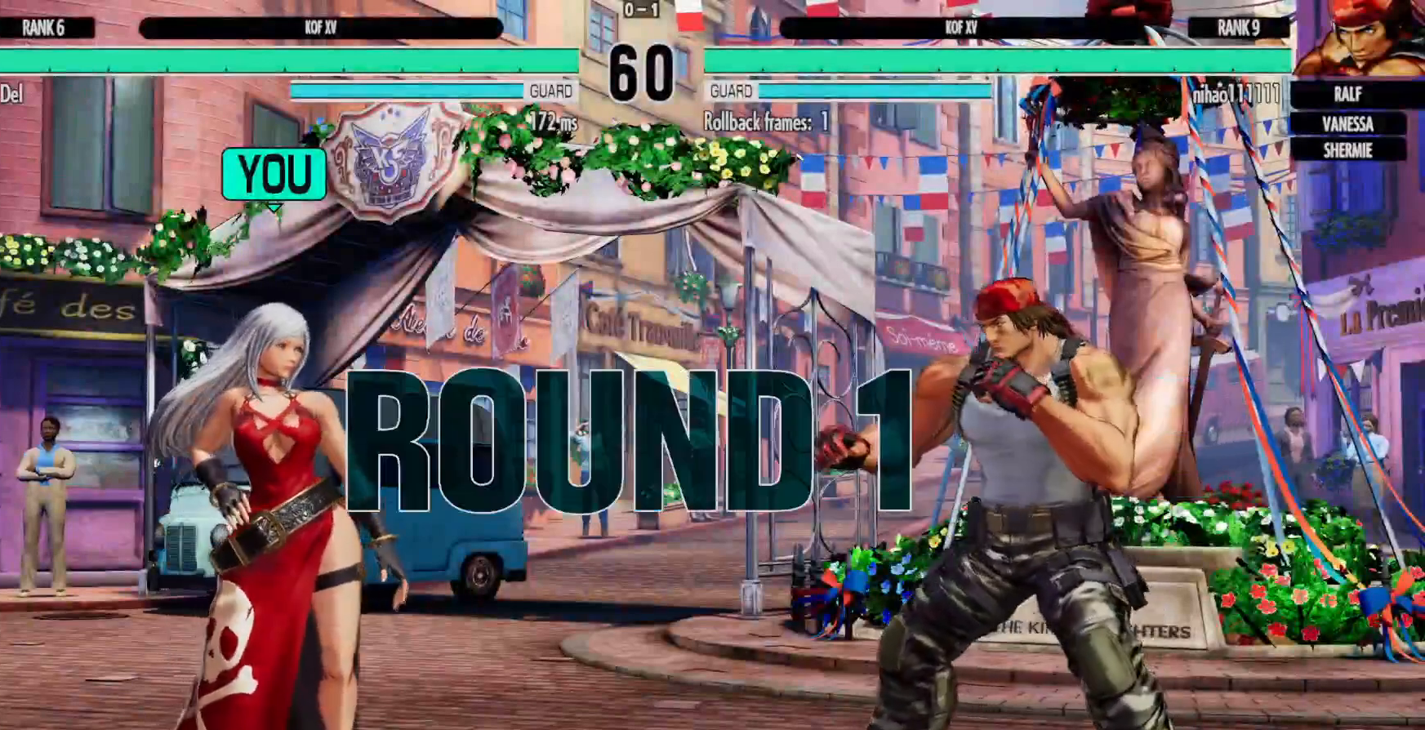
{"buttons": [], "left_stick": "center", "right_stick": "center", "events": [[183, "Y", "down"], [300, "Y", "up"]]}
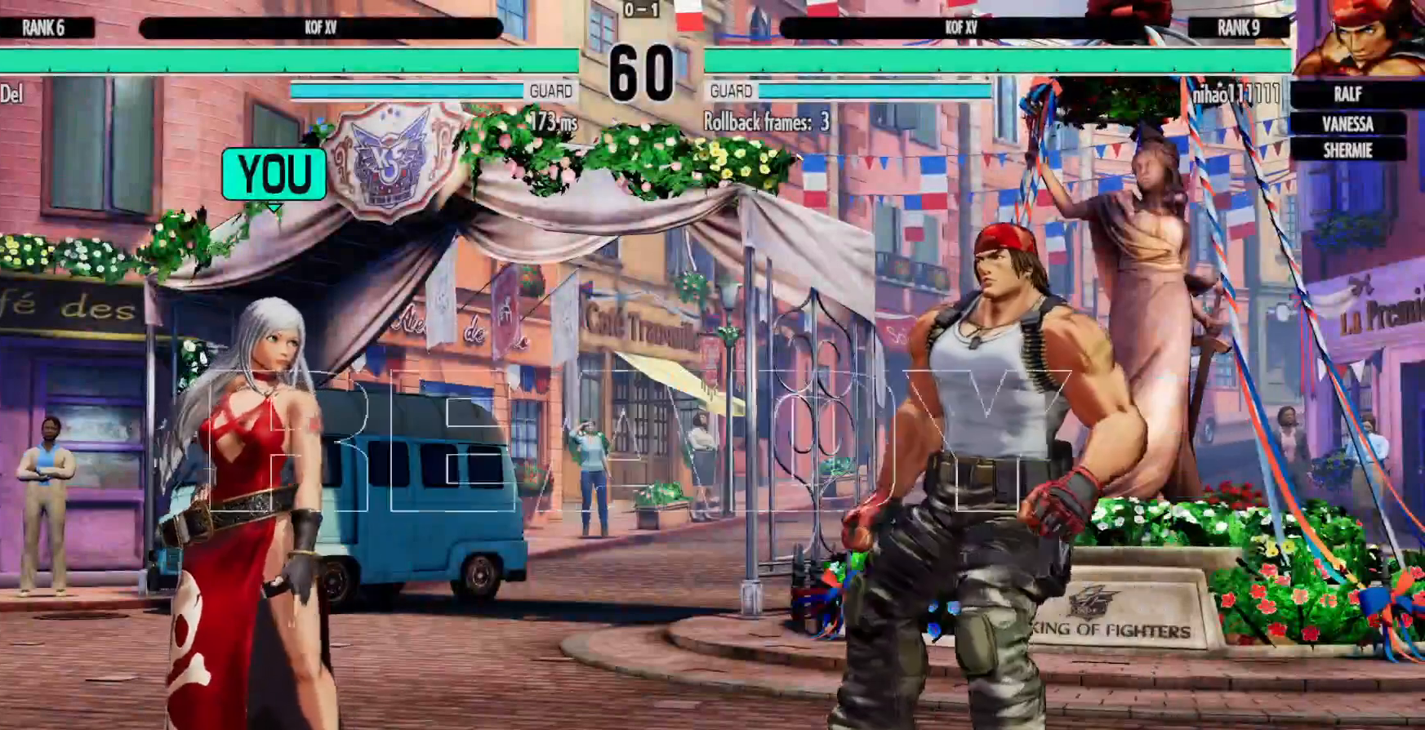
{"buttons": [], "left_stick": "center", "right_stick": "center", "events": [[133, "Y", "down"], [167, "X", "down"], [217, "Y", "up"], [267, "X", "up"]]}
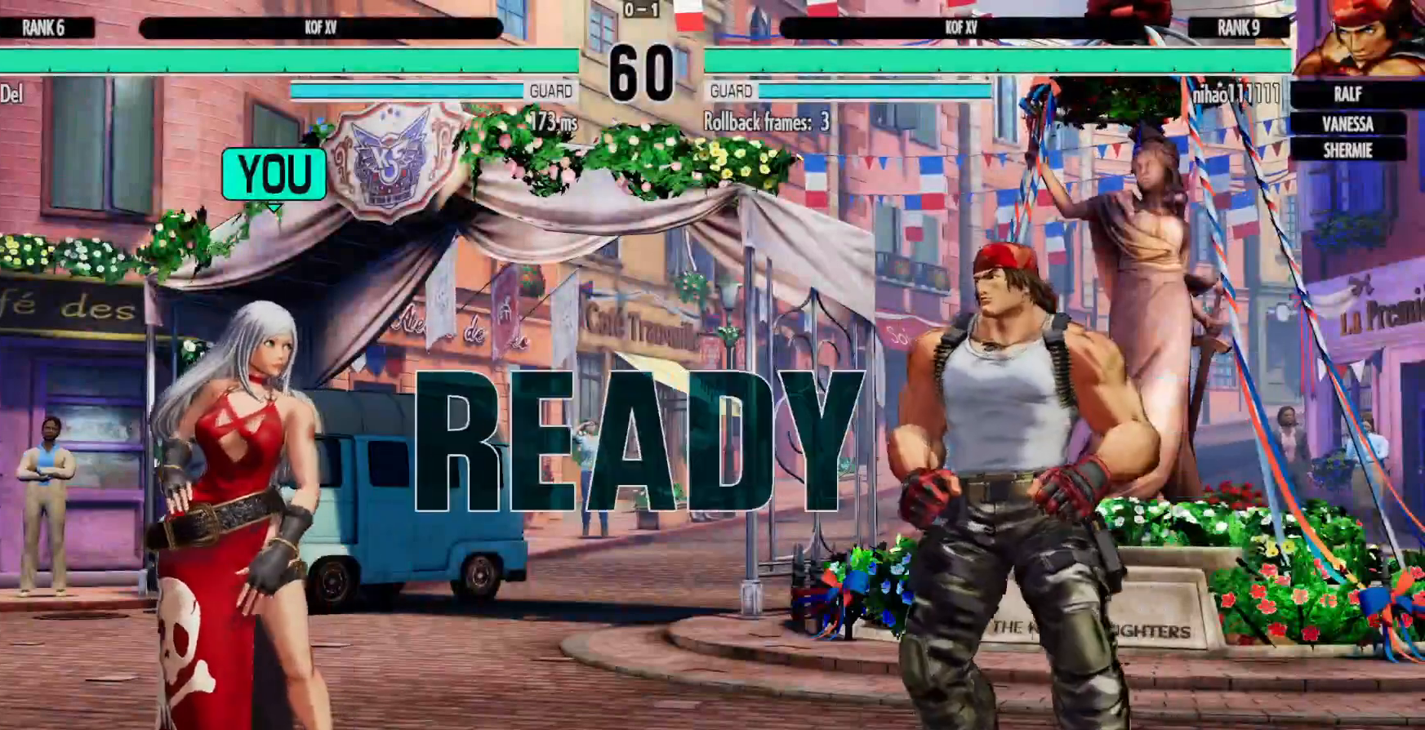
{"buttons": [], "left_stick": "center", "right_stick": "center", "events": []}
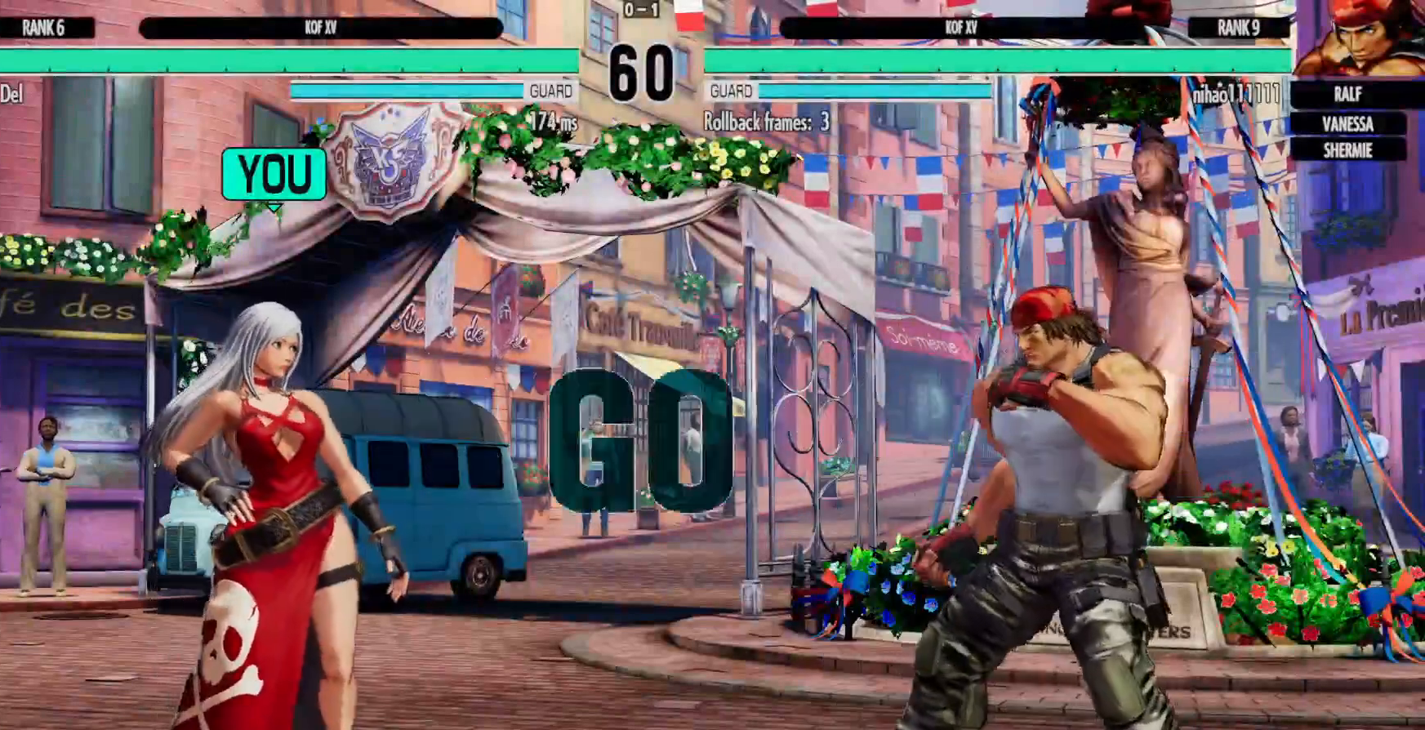
{"buttons": ["R1", "DPAD_LEFT"], "left_stick": "center", "right_stick": "center", "events": [[333, "DPAD_LEFT", "down"], [367, "DPAD_LEFT", "up"], [467, "DPAD_LEFT", "down"], [500, "R1", "down"]]}
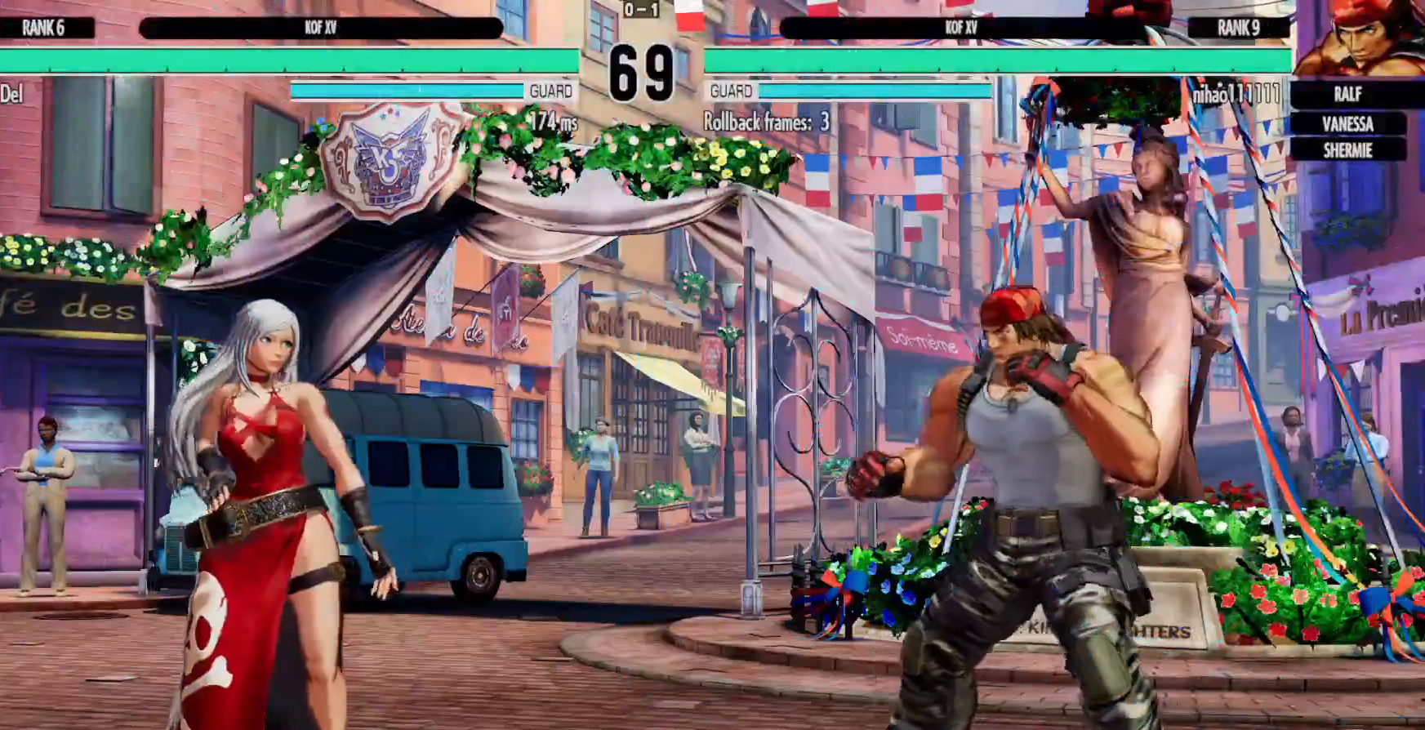
{"buttons": [], "left_stick": "center", "right_stick": "center", "events": [[50, "DPAD_LEFT", "up"], [133, "DPAD_LEFT", "down"], [133, "L2", "down"], [233, "DPAD_LEFT", "up"], [233, "R1", "up"], [300, "L2", "up"], [400, "DPAD_RIGHT", "down"], [500, "DPAD_RIGHT", "up"]]}
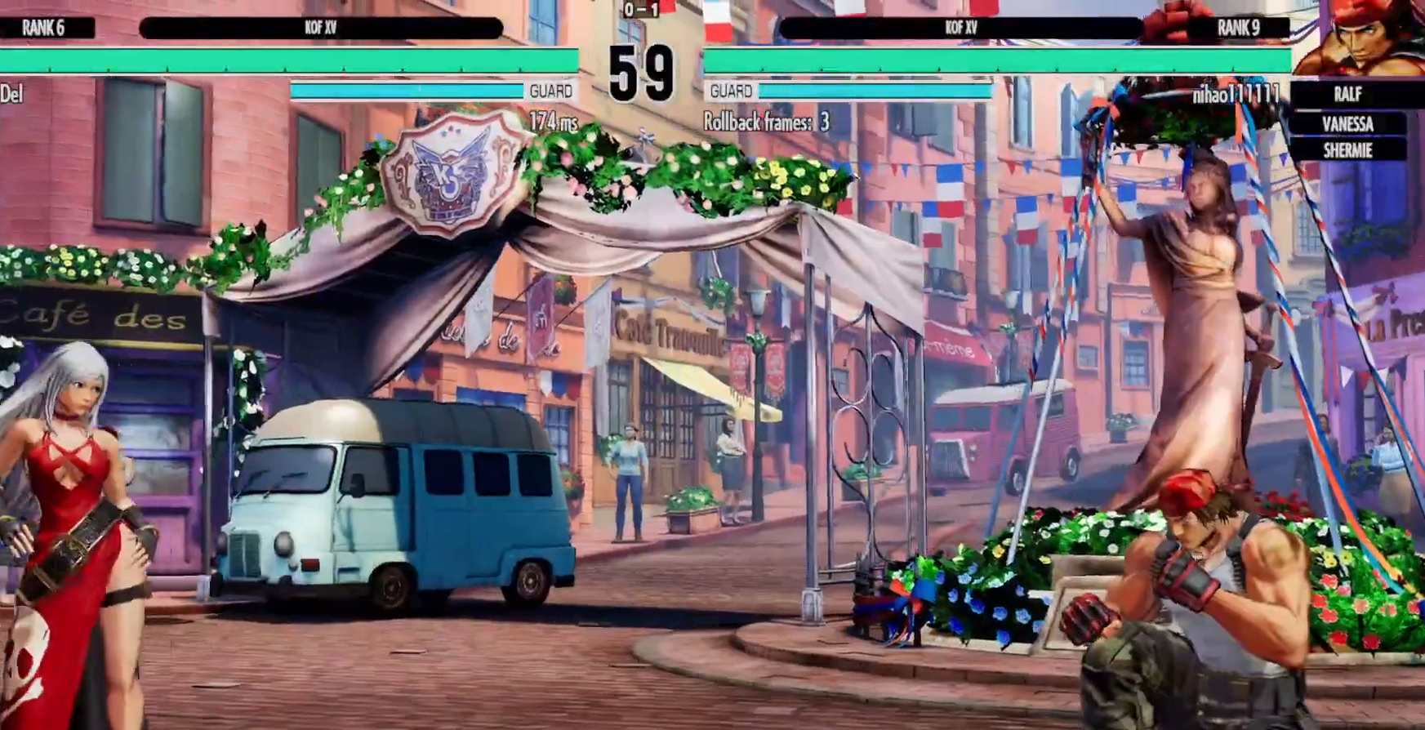
{"buttons": [], "left_stick": "center", "right_stick": "center", "events": [[50, "DPAD_RIGHT", "down"], [167, "DPAD_DOWN", "down"], [300, "B", "down"], [300, "DPAD_DOWN", "up"], [367, "DPAD_RIGHT", "up"], [400, "B", "up"]]}
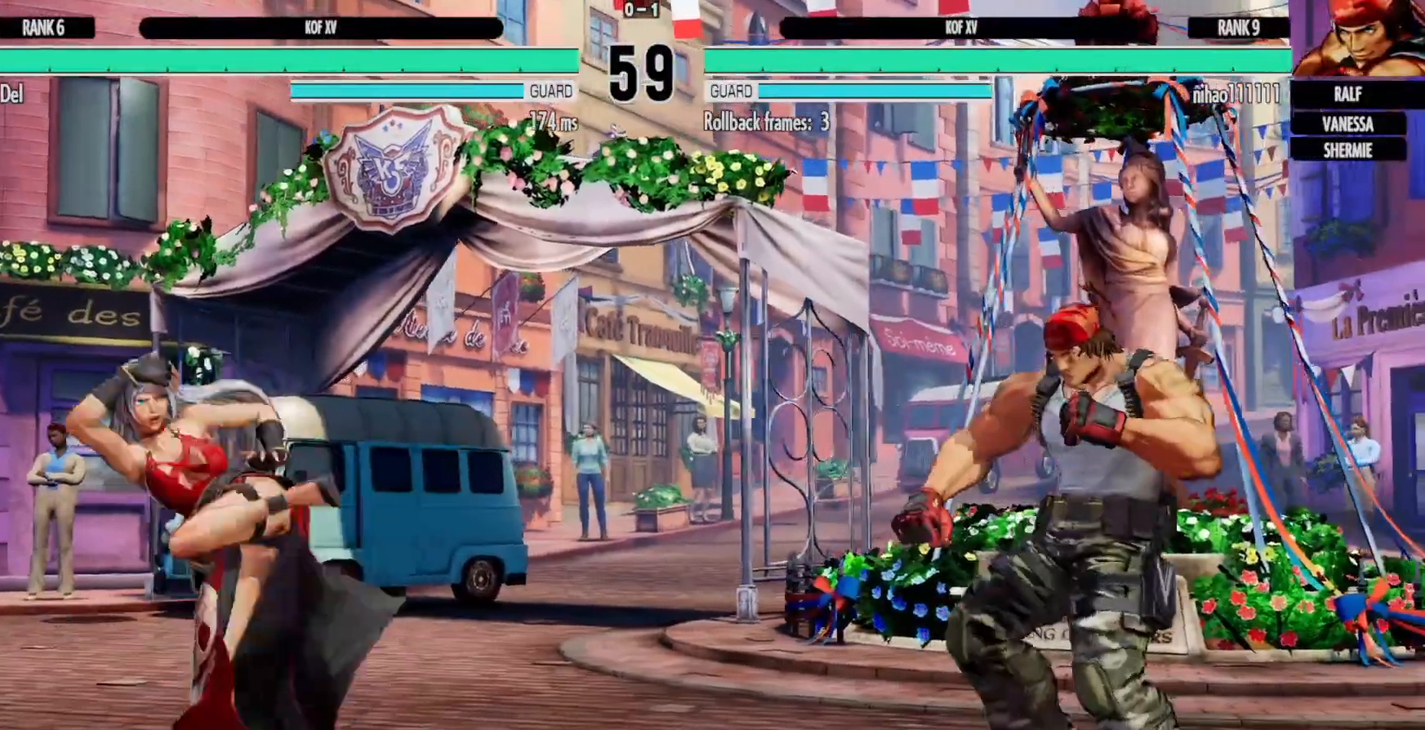
{"buttons": [], "left_stick": "center", "right_stick": "center", "events": []}
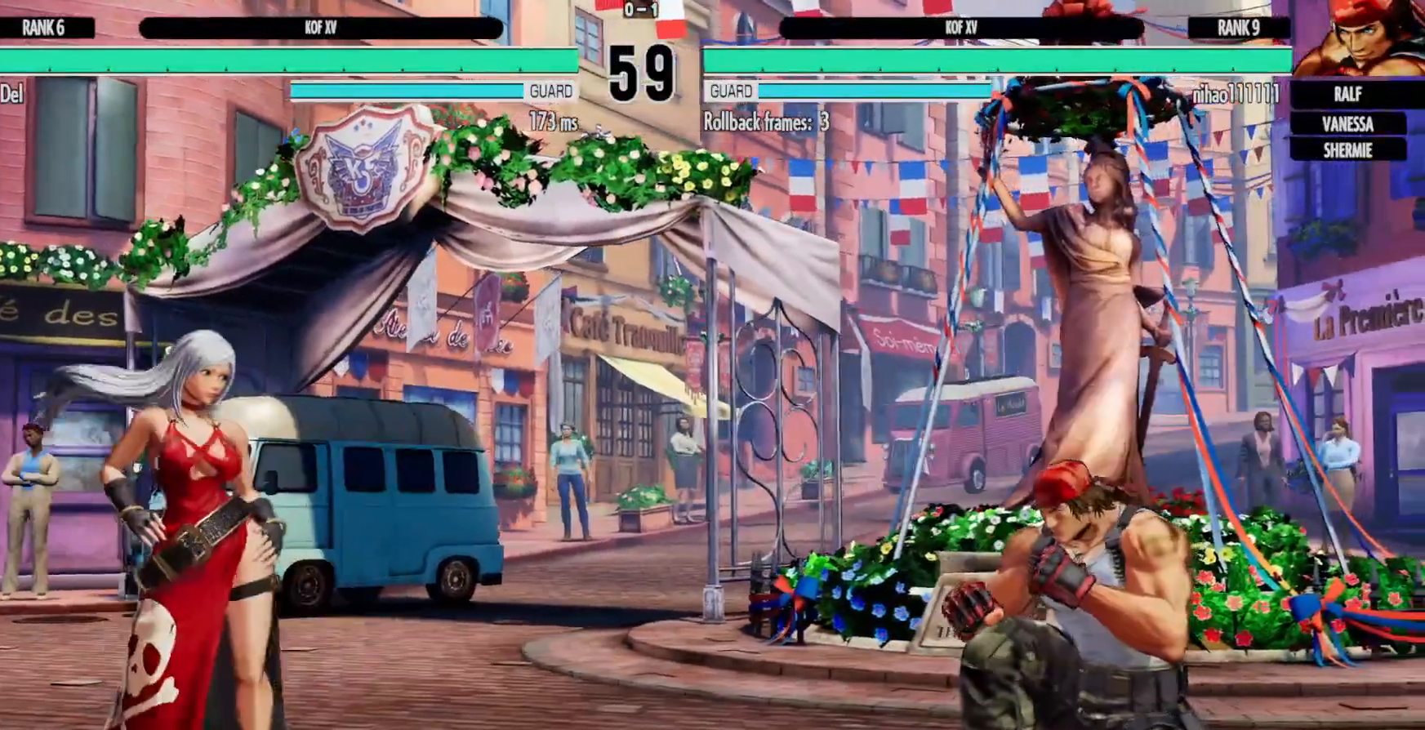
{"buttons": [], "left_stick": "center", "right_stick": "center", "events": [[67, "DPAD_LEFT", "down"], [167, "DPAD_LEFT", "up"], [217, "DPAD_LEFT", "down"], [350, "DPAD_LEFT", "up"]]}
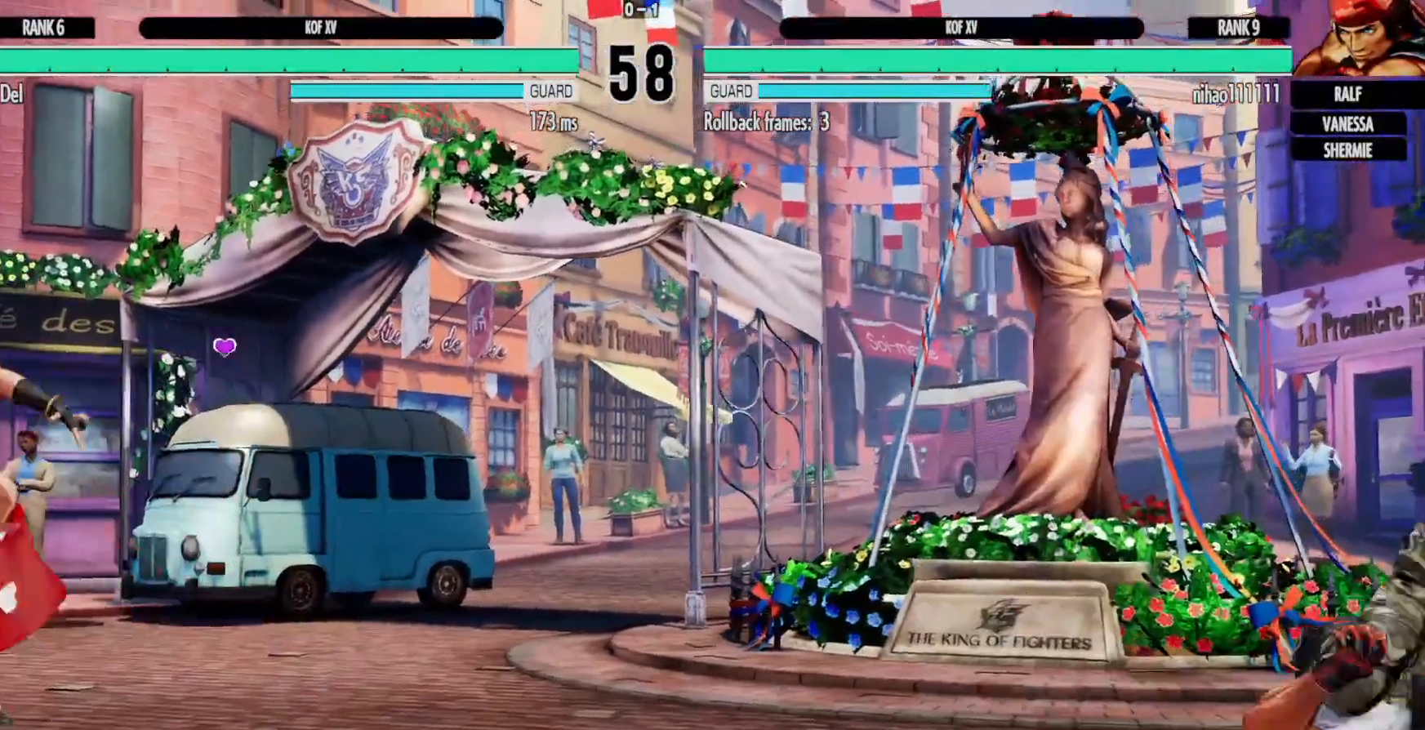
{"buttons": ["DPAD_RIGHT"], "left_stick": "center", "right_stick": "center", "events": [[50, "DPAD_RIGHT", "down"], [100, "DPAD_RIGHT", "up"], [183, "DPAD_RIGHT", "down"]]}
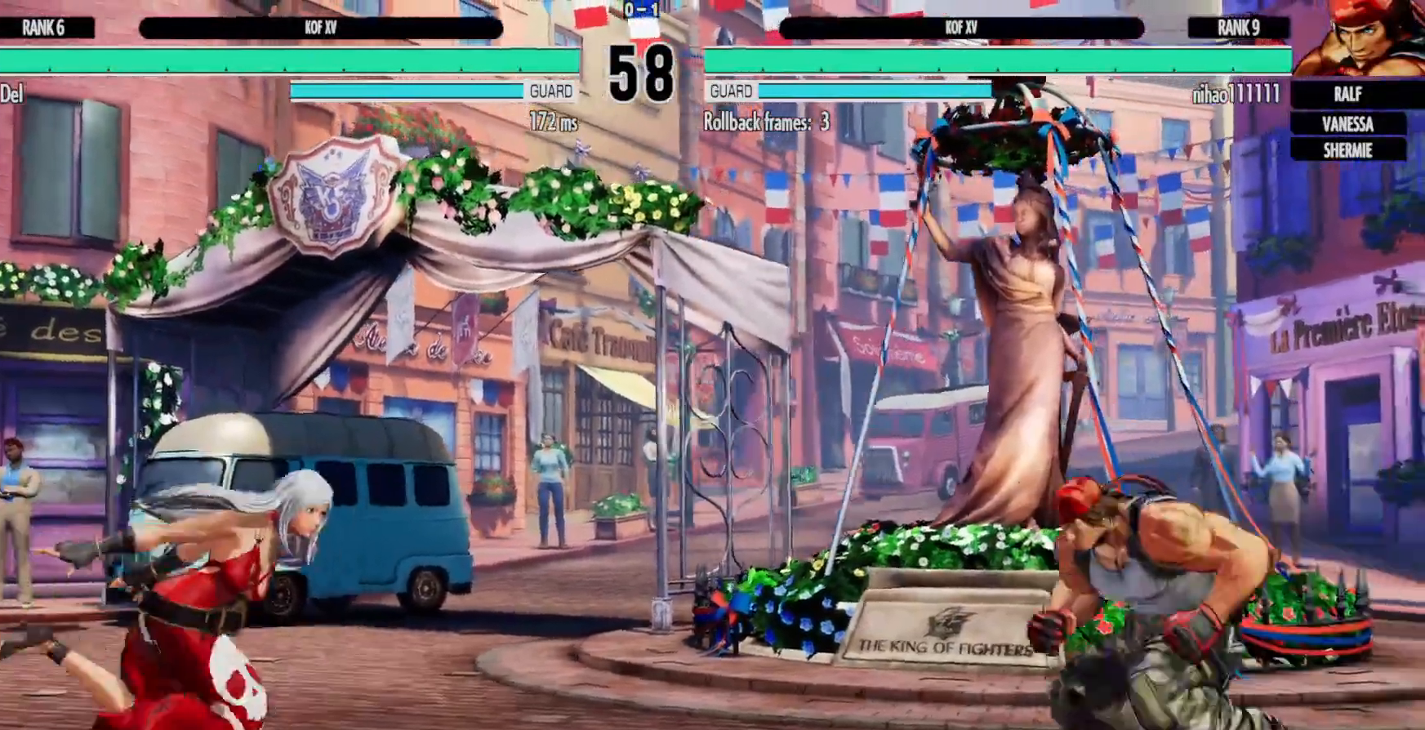
{"buttons": [], "left_stick": "center", "right_stick": "center", "events": [[50, "DPAD_DOWN", "down"], [167, "DPAD_DOWN", "up"], [183, "B", "down"], [250, "B", "up"], [250, "DPAD_RIGHT", "up"], [383, "A", "down"], [383, "X", "down"], [433, "X", "up"], [450, "A", "up"]]}
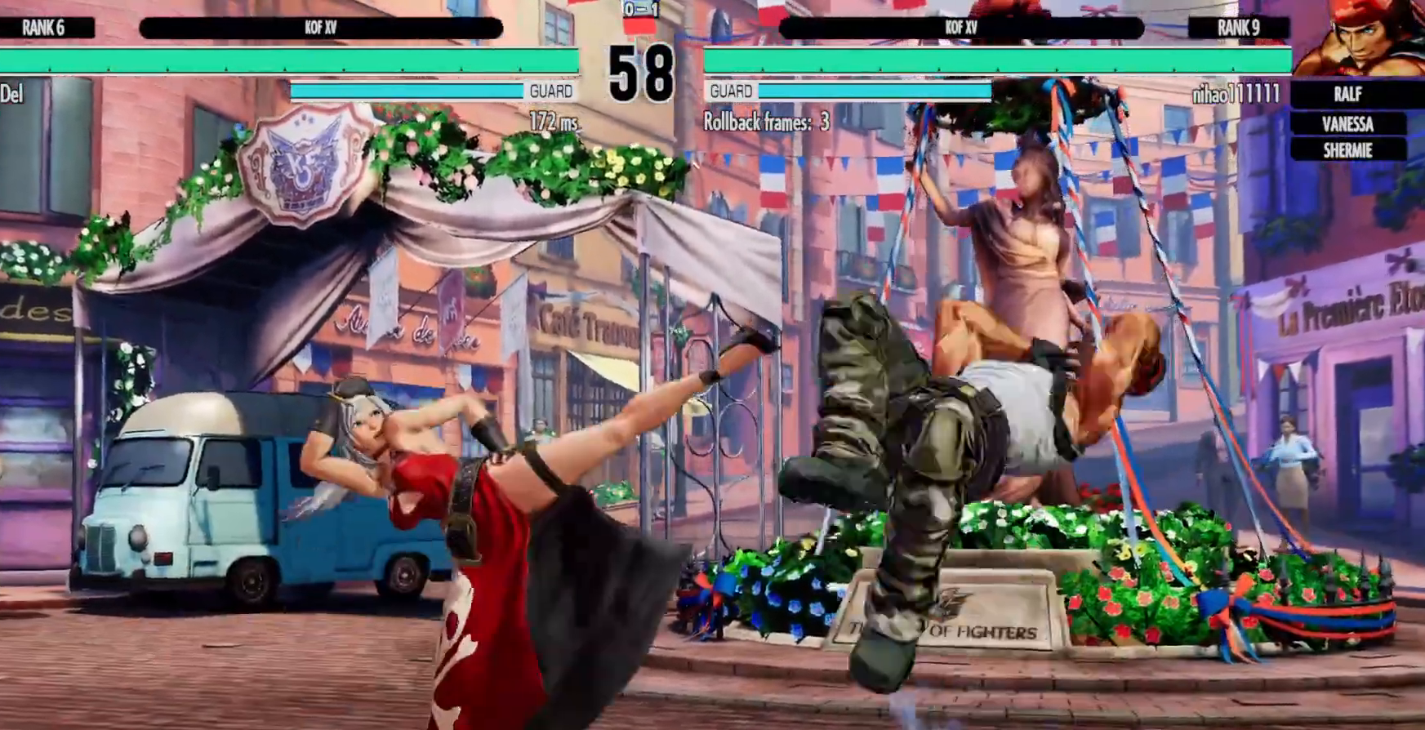
{"buttons": ["DPAD_LEFT"], "left_stick": "center", "right_stick": "center", "events": [[83, "DPAD_LEFT", "down"]]}
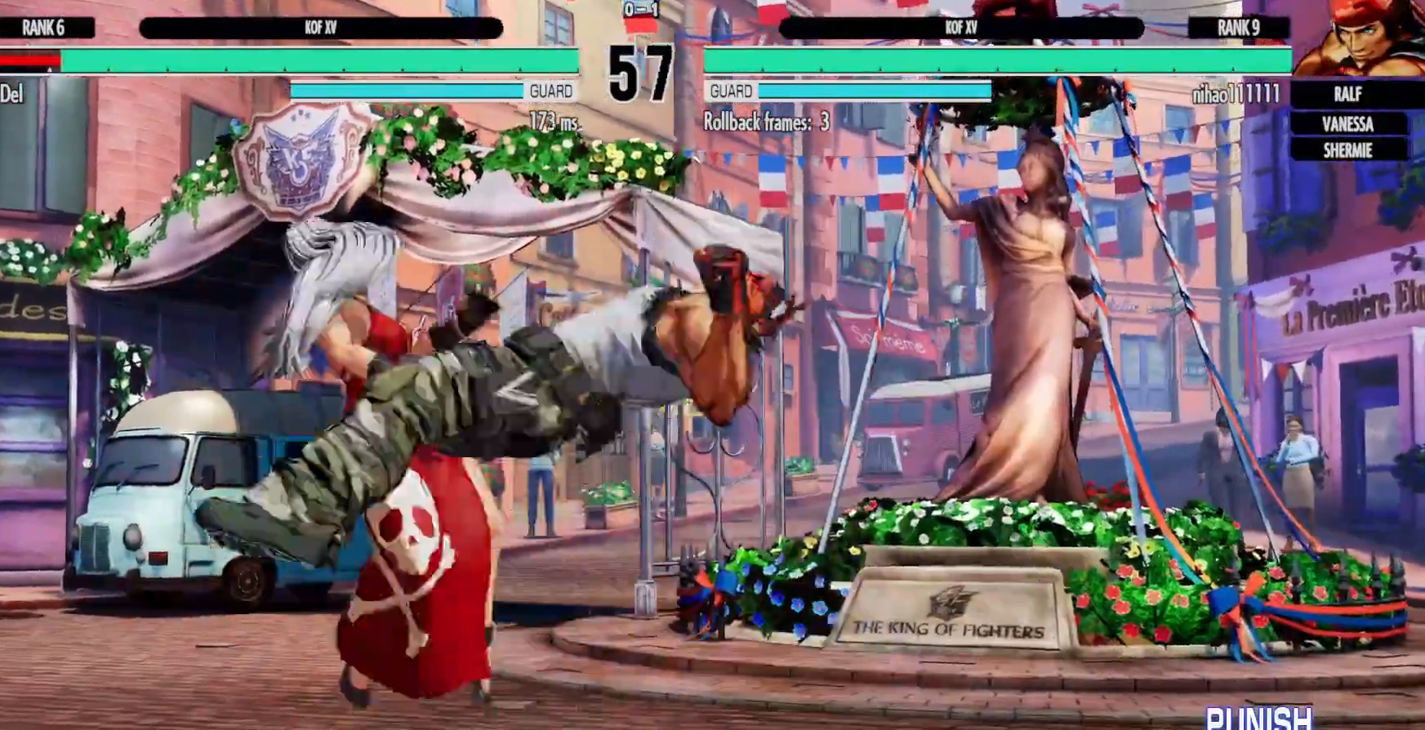
{"buttons": ["DPAD_DOWN", "DPAD_LEFT"], "left_stick": "center", "right_stick": "center", "events": [[33, "DPAD_DOWN", "down"], [383, "A", "down"], [400, "X", "down"], [500, "A", "up"], [500, "X", "up"]]}
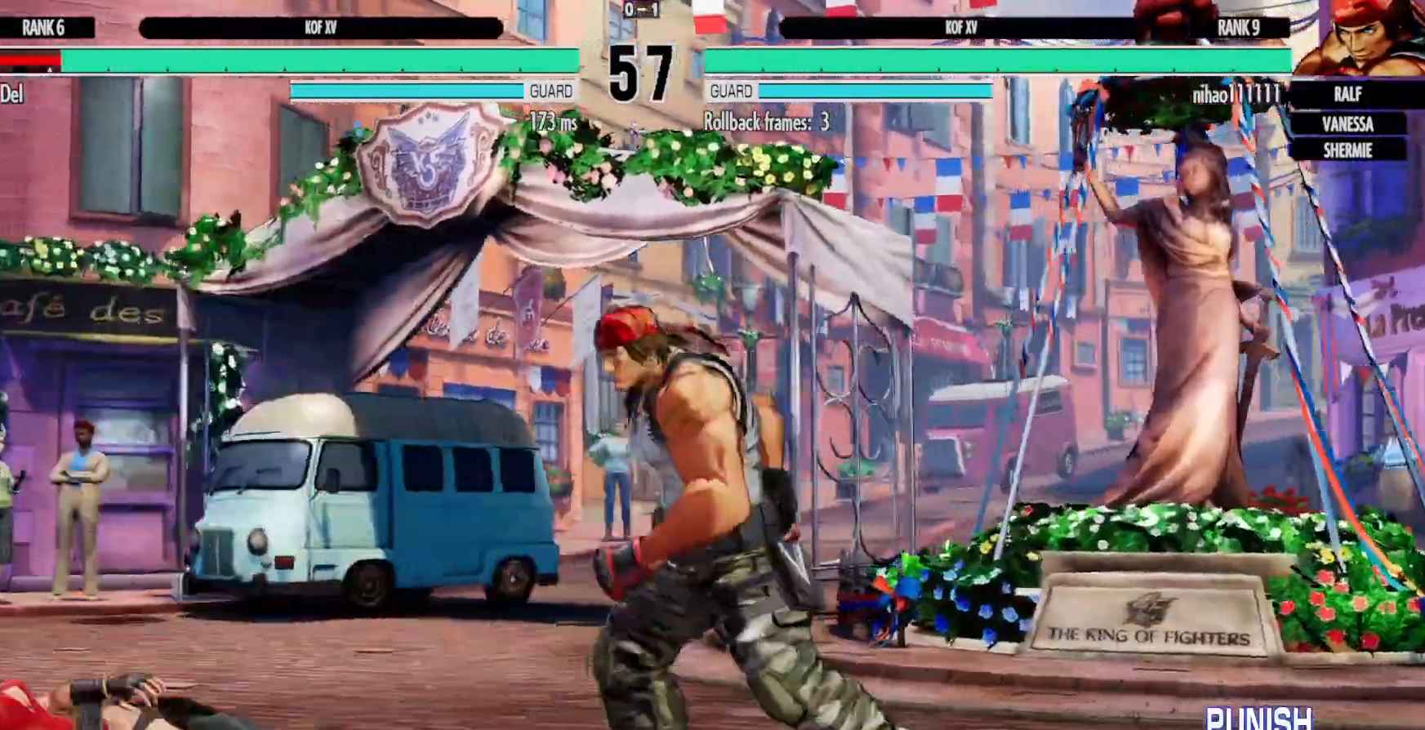
{"buttons": ["Y", "DPAD_DOWN", "DPAD_RIGHT"], "left_stick": "center", "right_stick": "center", "events": [[117, "DPAD_DOWN", "up"], [233, "DPAD_LEFT", "up"], [350, "DPAD_RIGHT", "down"], [400, "DPAD_DOWN", "down"], [433, "DPAD_RIGHT", "up"], [483, "Y", "down"], [500, "DPAD_RIGHT", "down"]]}
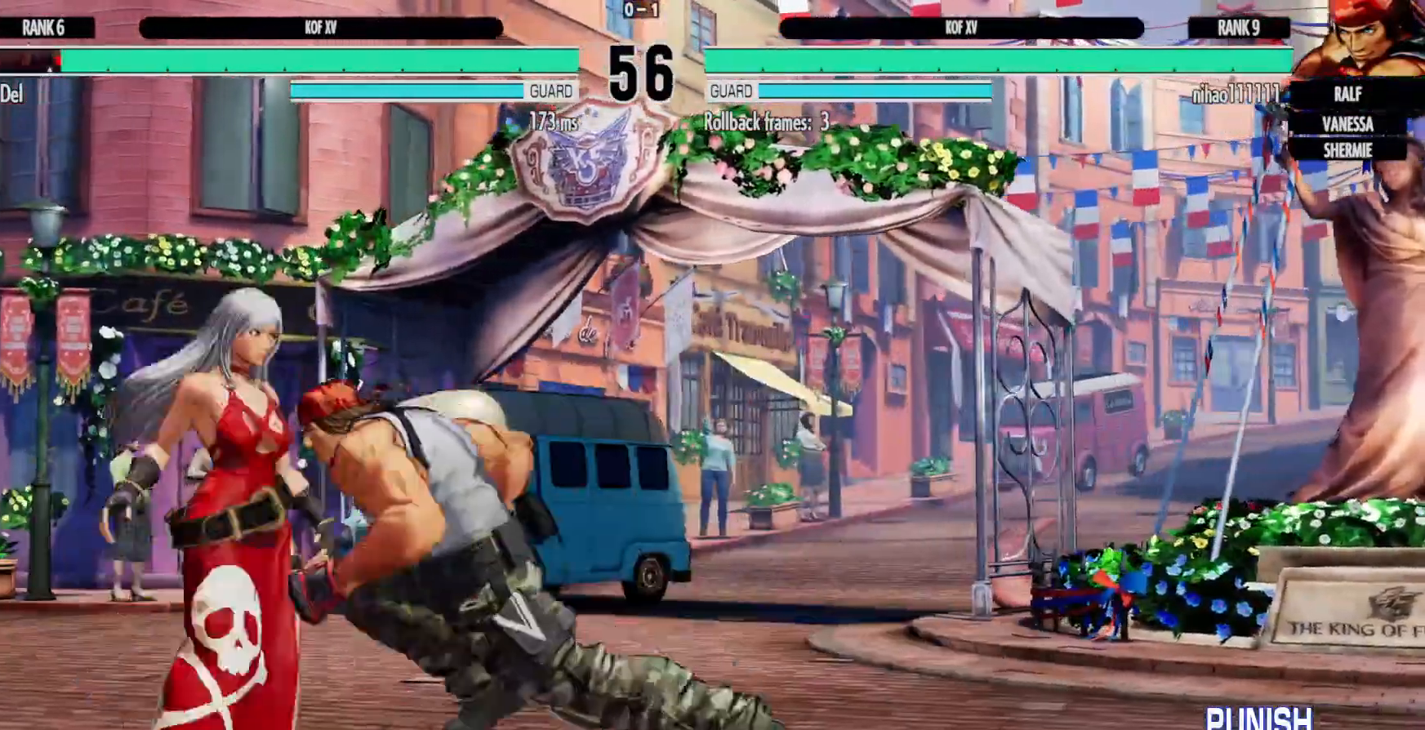
{"buttons": ["DPAD_DOWN"], "left_stick": "center", "right_stick": "center", "events": [[100, "DPAD_RIGHT", "up"], [100, "X", "down"], [100, "Y", "up"], [200, "X", "up"], [400, "A", "down"], [500, "A", "up"]]}
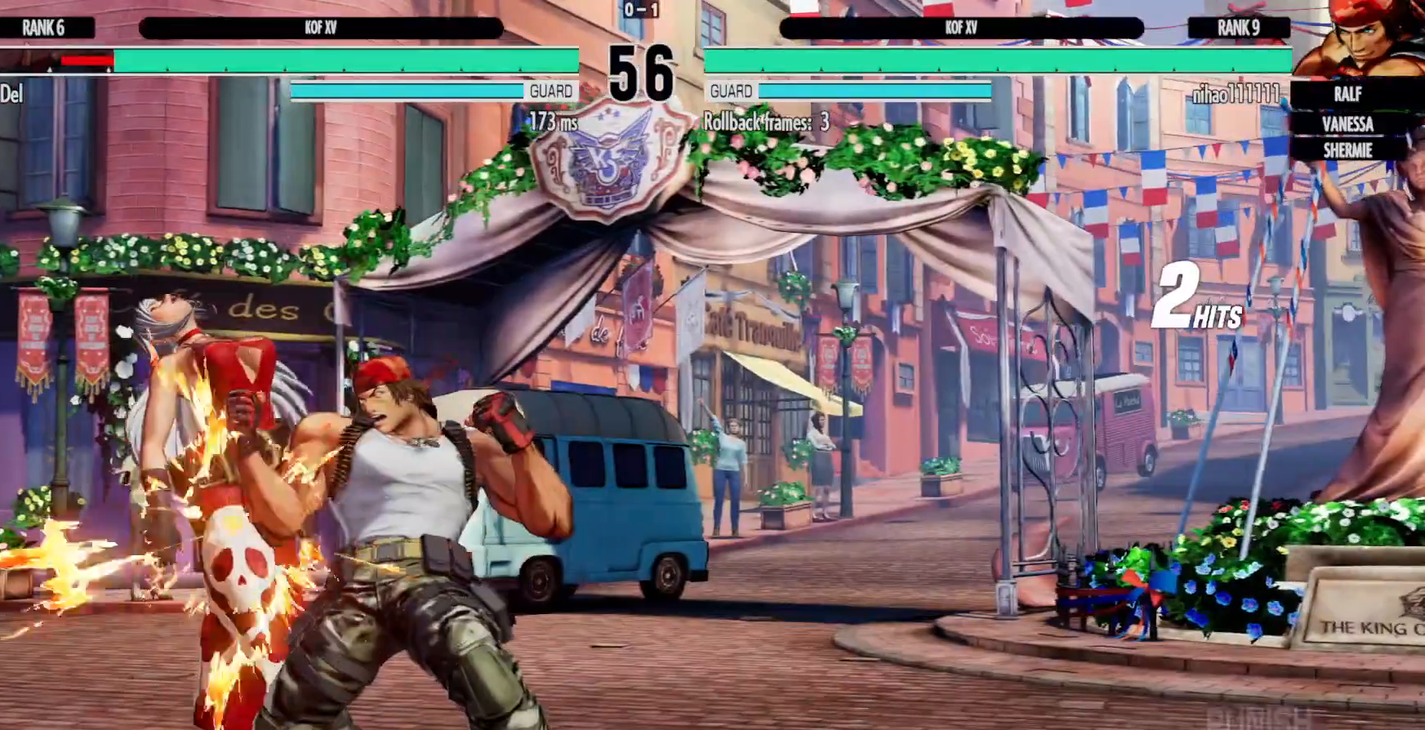
{"buttons": ["DPAD_LEFT"], "left_stick": "center", "right_stick": "center", "events": [[117, "DPAD_LEFT", "down"], [133, "DPAD_DOWN", "up"]]}
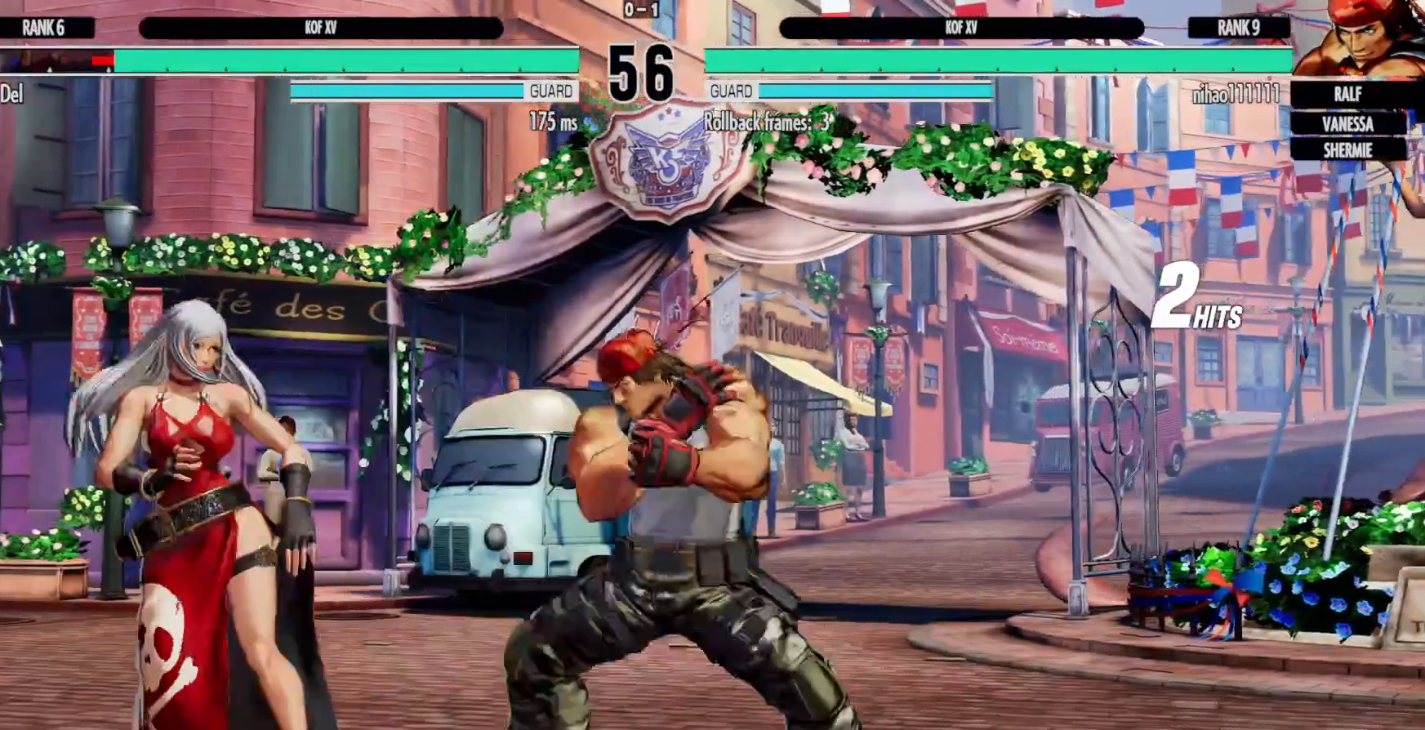
{"buttons": ["DPAD_LEFT"], "left_stick": "center", "right_stick": "center", "events": []}
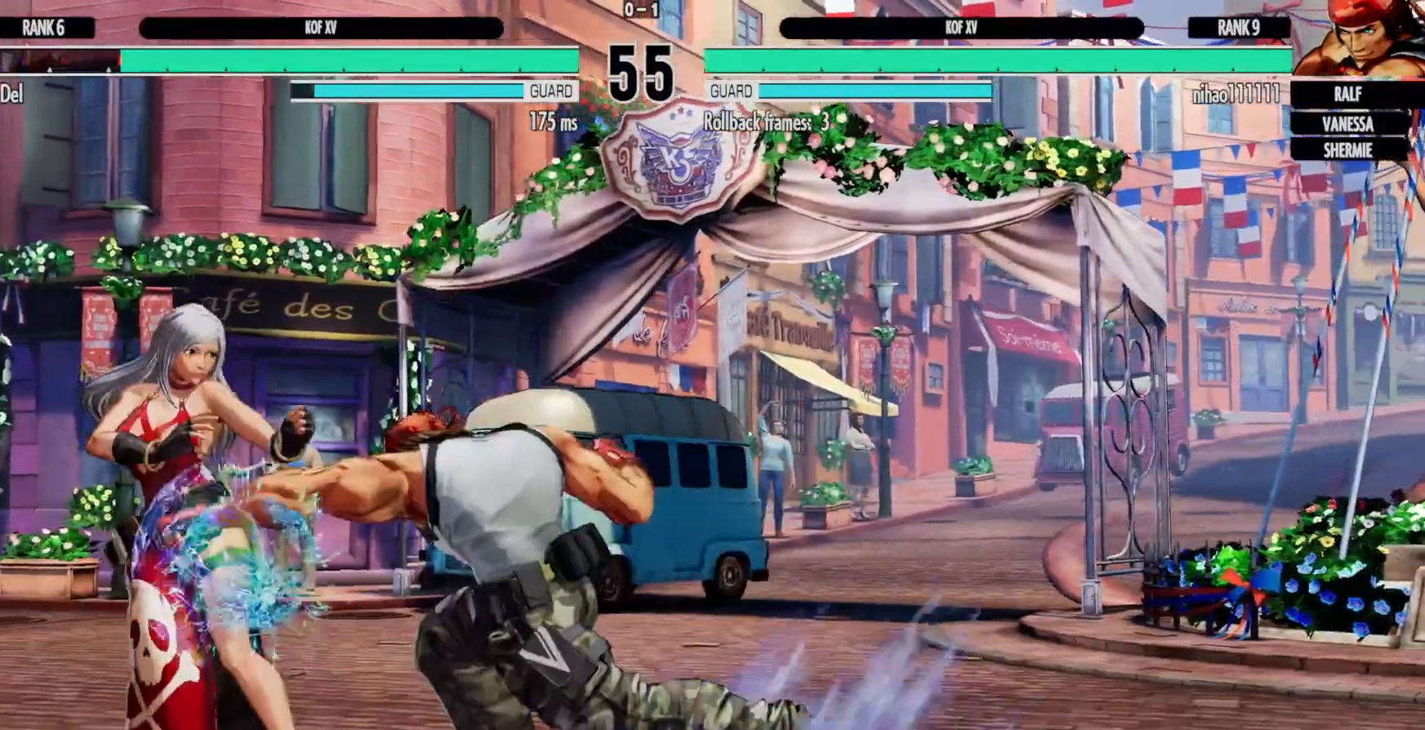
{"buttons": ["DPAD_RIGHT"], "left_stick": "center", "right_stick": "center", "events": [[167, "DPAD_LEFT", "up"], [333, "DPAD_RIGHT", "down"], [383, "DPAD_RIGHT", "up"], [450, "DPAD_RIGHT", "down"]]}
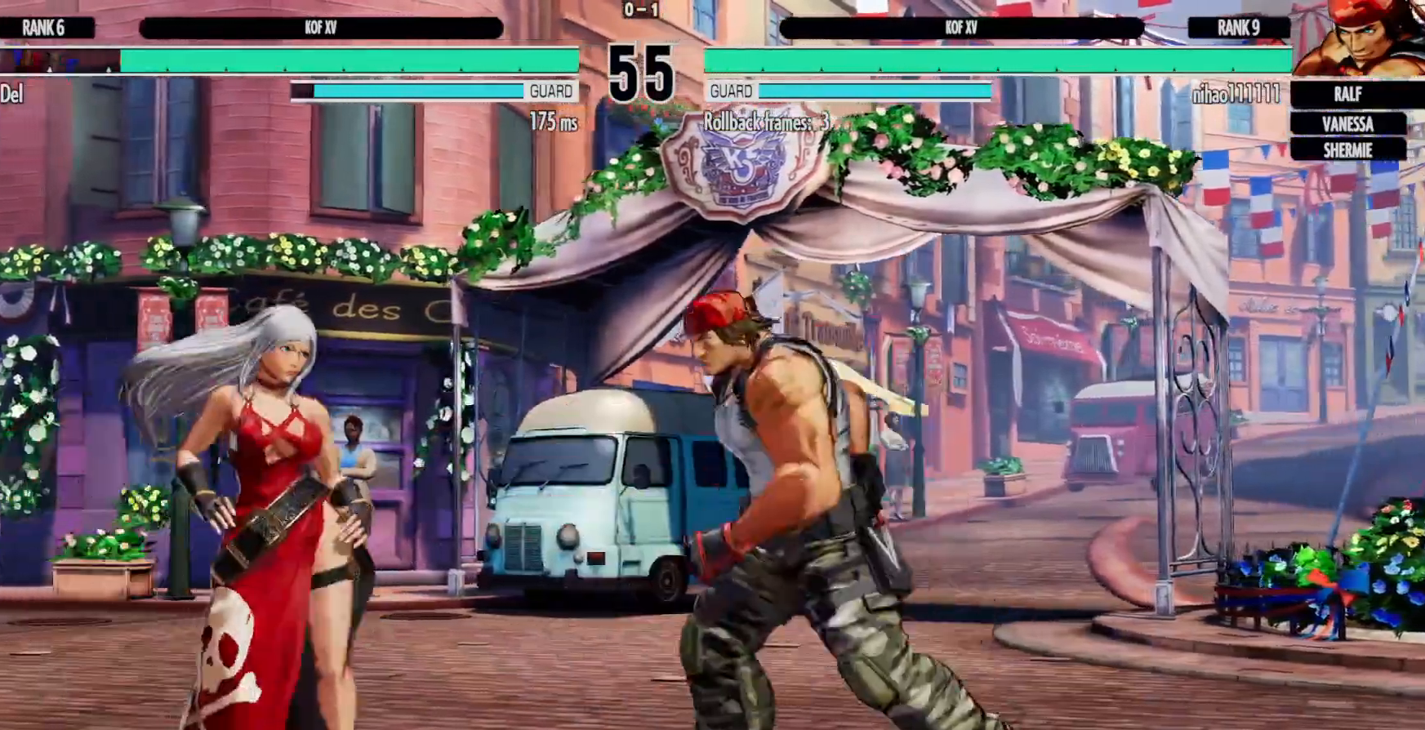
{"buttons": [], "left_stick": "center", "right_stick": "center", "events": [[67, "DPAD_RIGHT", "up"], [83, "Y", "down"], [150, "DPAD_DOWN", "down"], [167, "Y", "up"], [217, "DPAD_LEFT", "down"], [250, "DPAD_DOWN", "up"], [250, "X", "down"], [283, "DPAD_LEFT", "up"], [350, "X", "up"]]}
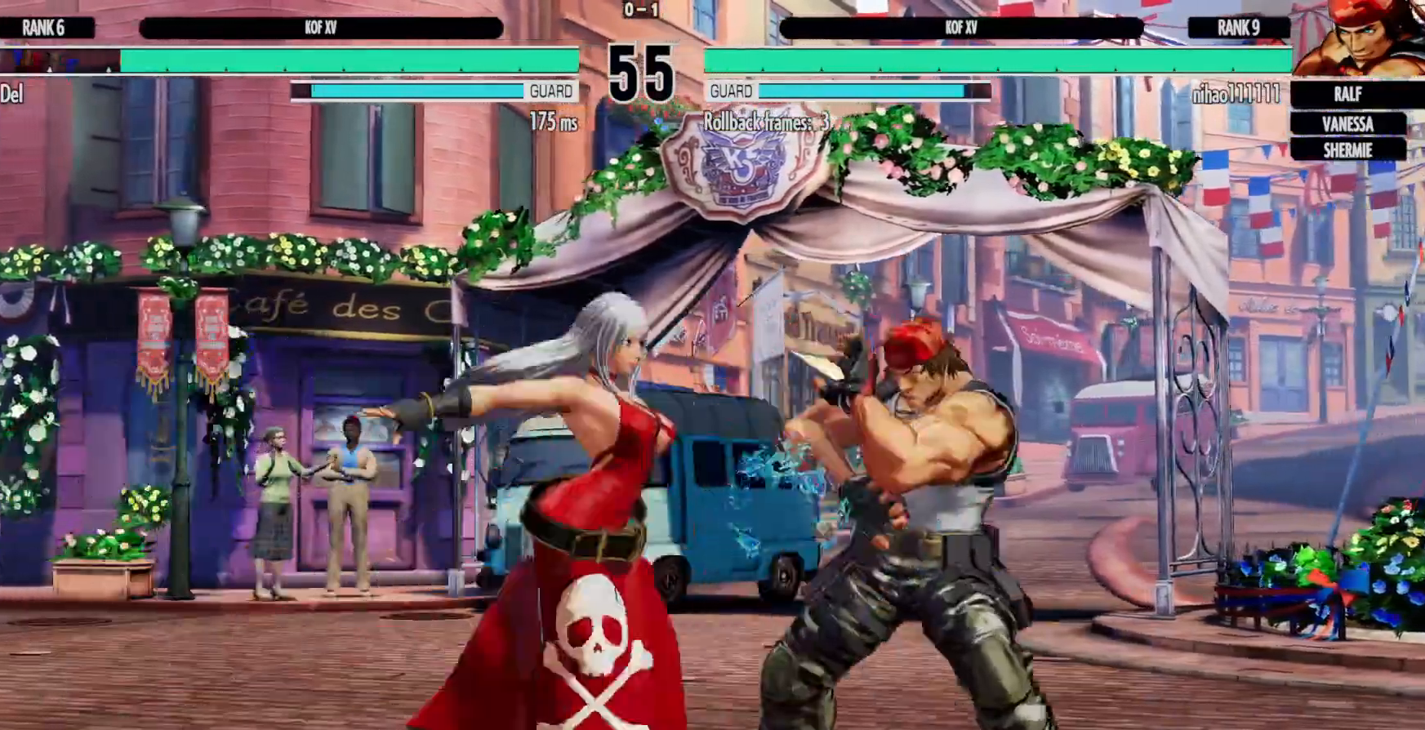
{"buttons": [], "left_stick": "center", "right_stick": "center", "events": [[17, "Y", "down"], [133, "X", "down"], [133, "Y", "up"], [250, "X", "up"]]}
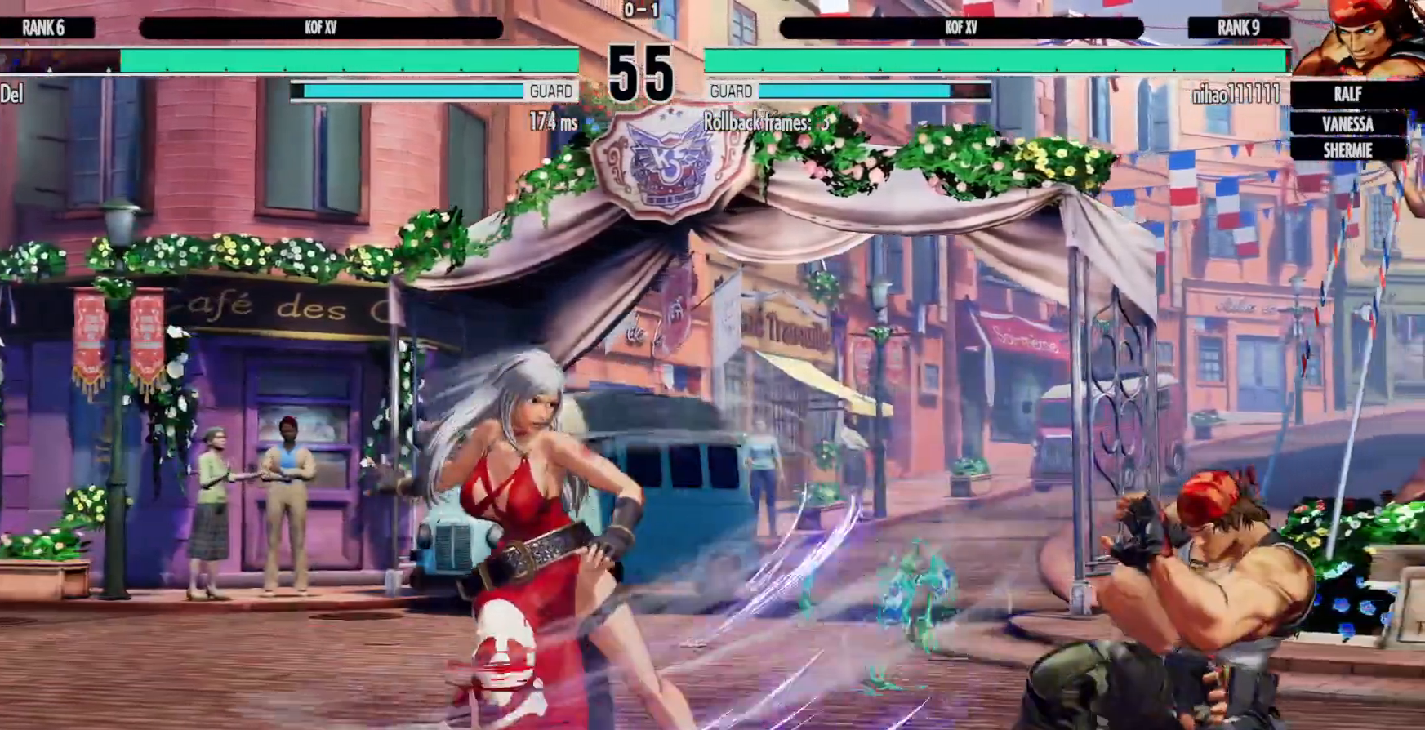
{"buttons": ["DPAD_LEFT"], "left_stick": "center", "right_stick": "center", "events": [[17, "DPAD_LEFT", "down"], [67, "DPAD_LEFT", "up"], [167, "DPAD_LEFT", "down"], [250, "DPAD_LEFT", "up"], [317, "DPAD_LEFT", "down"]]}
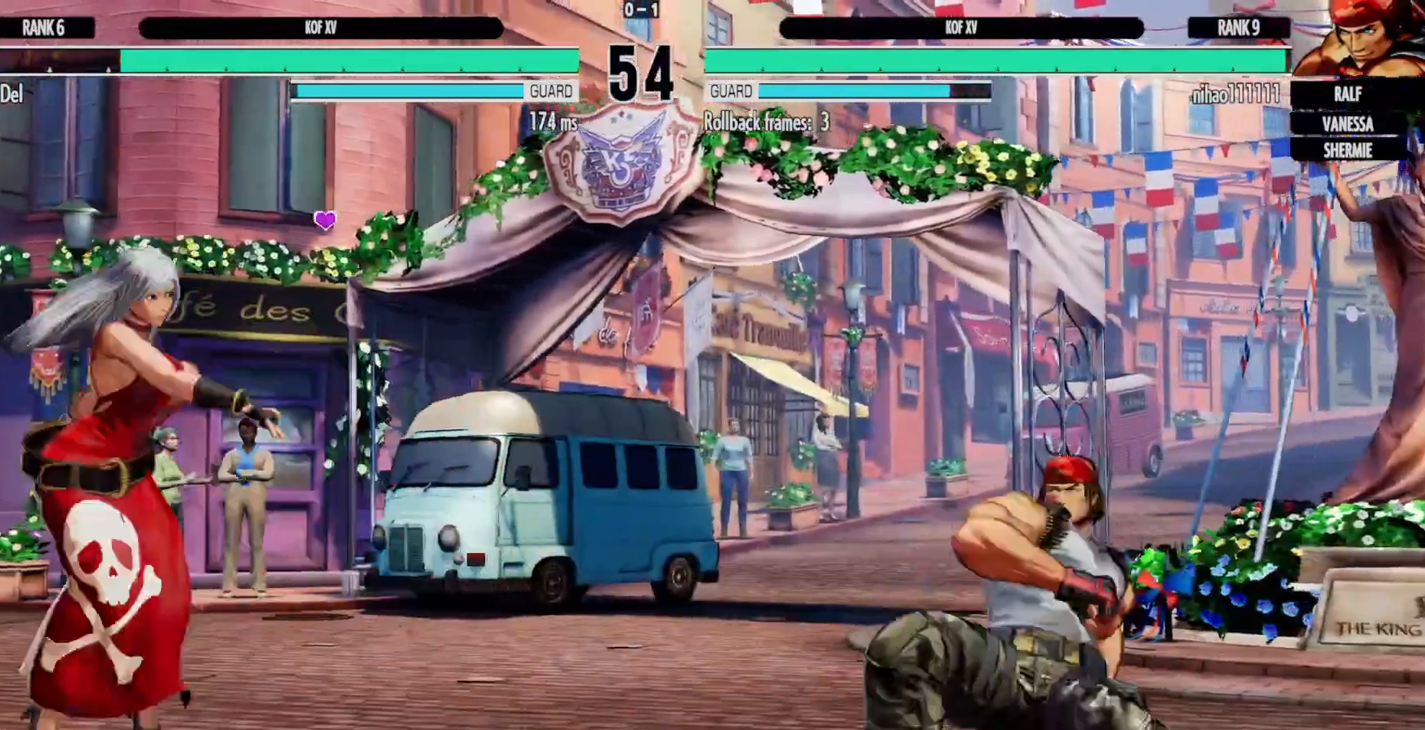
{"buttons": ["DPAD_RIGHT"], "left_stick": "center", "right_stick": "center", "events": [[83, "DPAD_LEFT", "up"], [167, "DPAD_RIGHT", "down"]]}
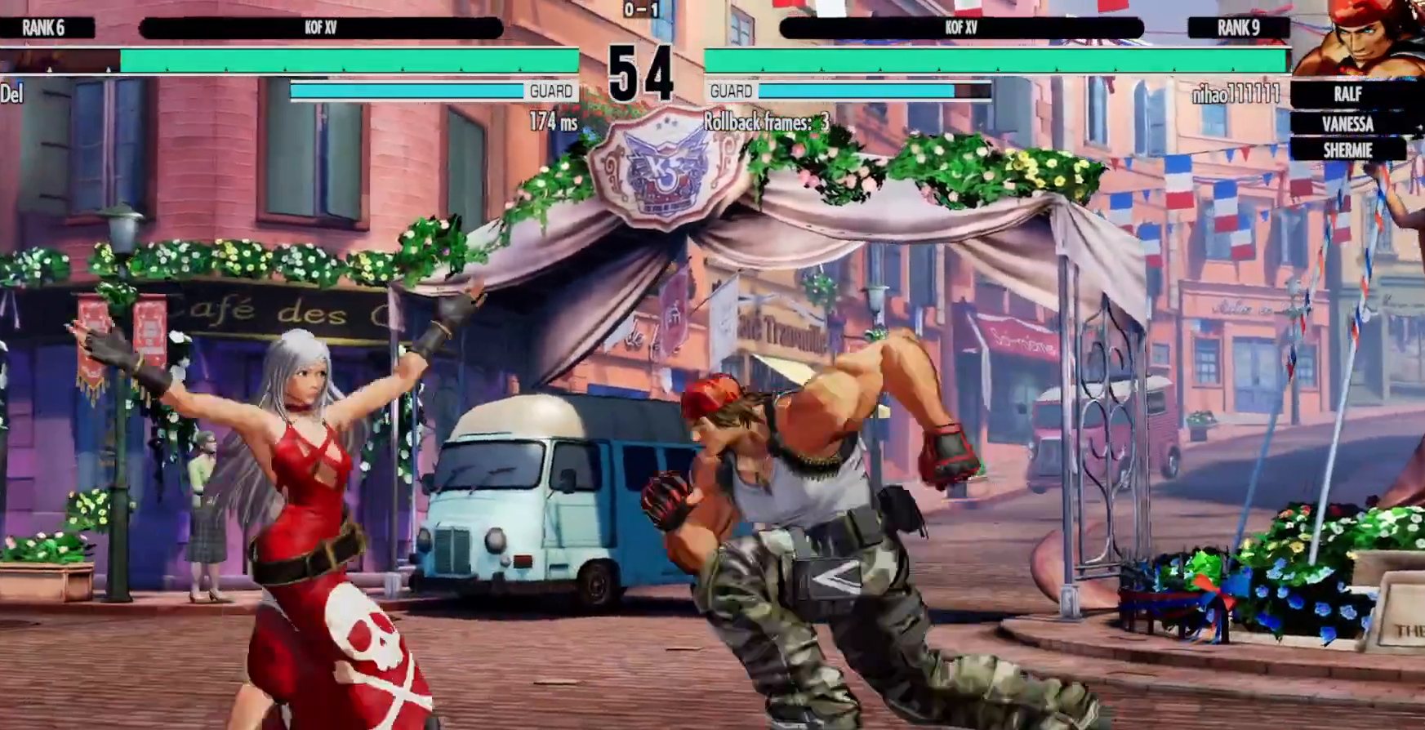
{"buttons": ["DPAD_DOWN"], "left_stick": "center", "right_stick": "center", "events": [[50, "DPAD_DOWN", "down"], [67, "DPAD_RIGHT", "up"], [100, "DPAD_DOWN", "up"], [100, "DPAD_LEFT", "down"], [100, "Y", "down"], [200, "X", "down"], [233, "Y", "up"], [283, "DPAD_DOWN", "down"], [283, "X", "up"], [350, "DPAD_LEFT", "up"]]}
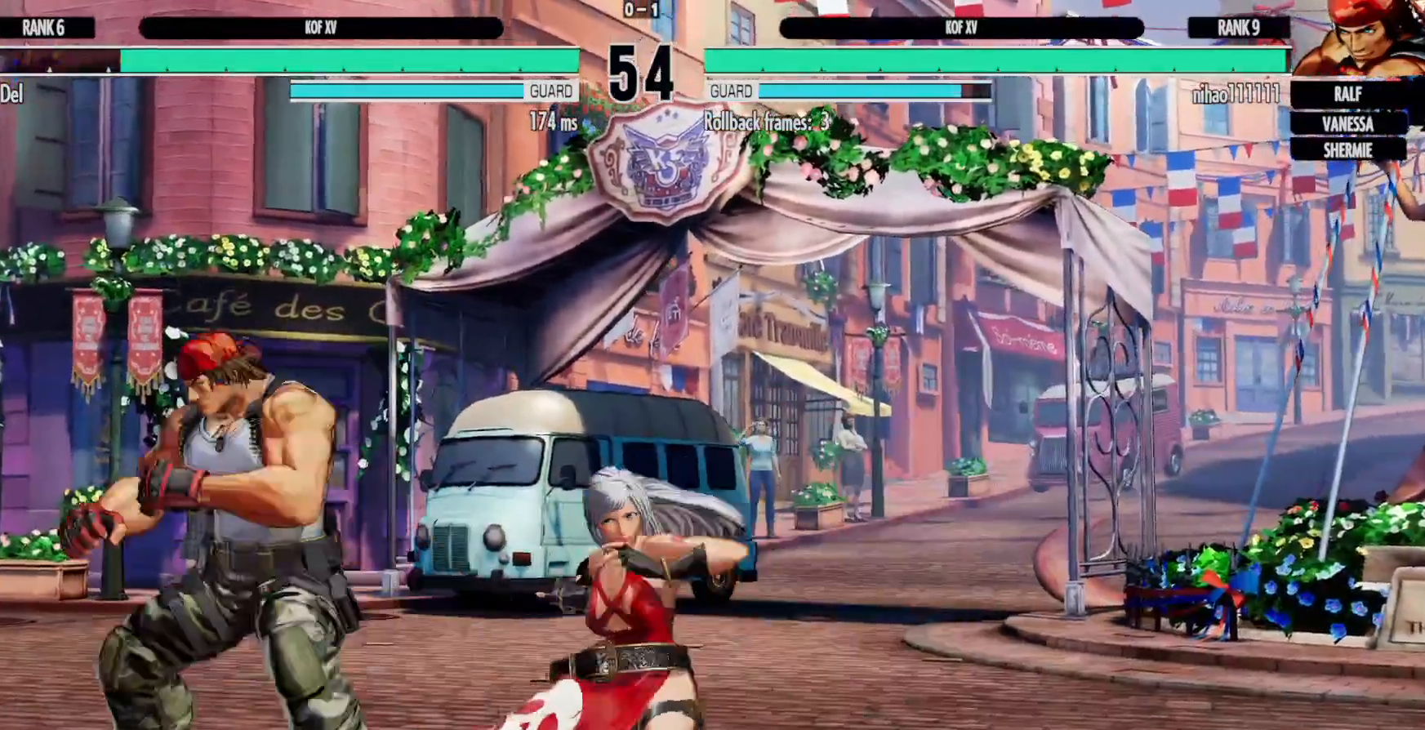
{"buttons": ["DPAD_DOWN", "DPAD_RIGHT"], "left_stick": "center", "right_stick": "center", "events": [[117, "B", "down"], [117, "Y", "down"], [150, "Y", "up"], [233, "DPAD_RIGHT", "down"], [267, "B", "up"]]}
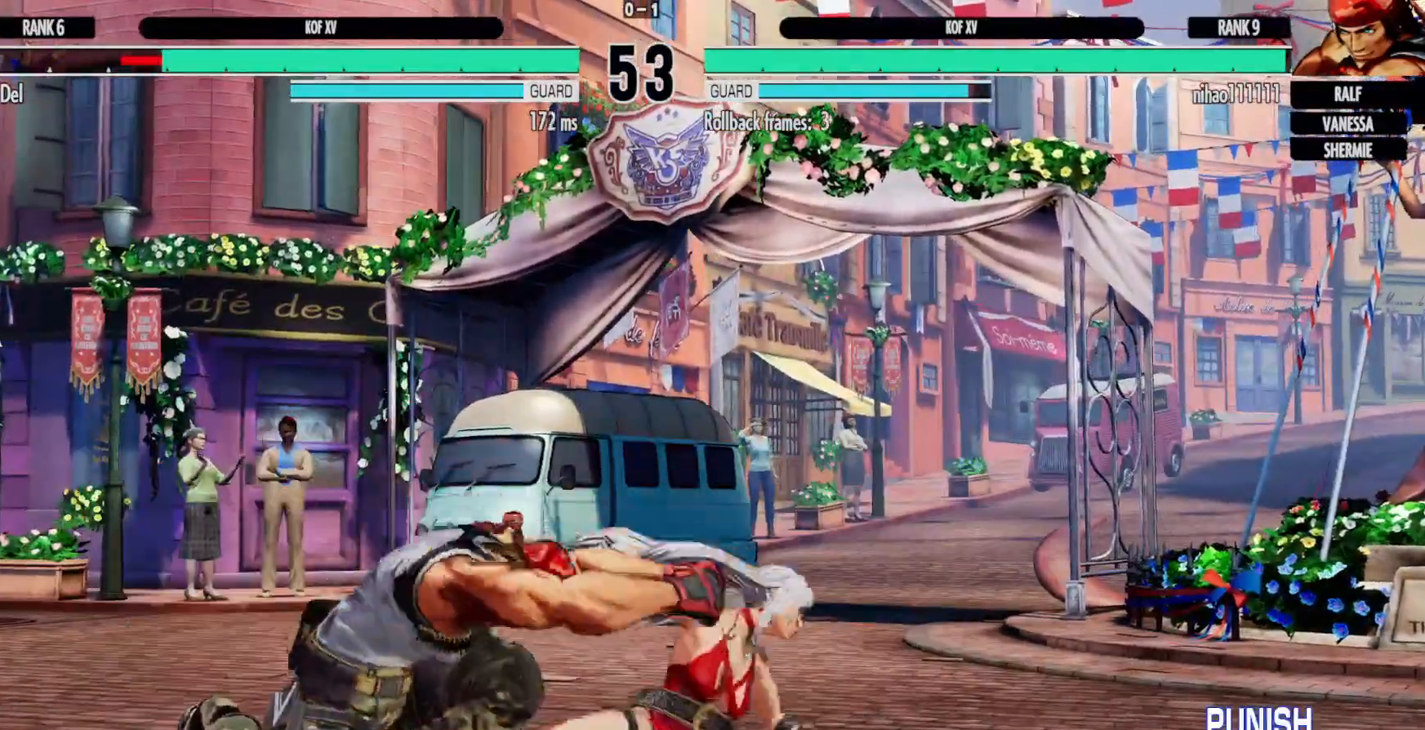
{"buttons": ["DPAD_RIGHT"], "left_stick": "center", "right_stick": "center", "events": [[200, "DPAD_DOWN", "up"]]}
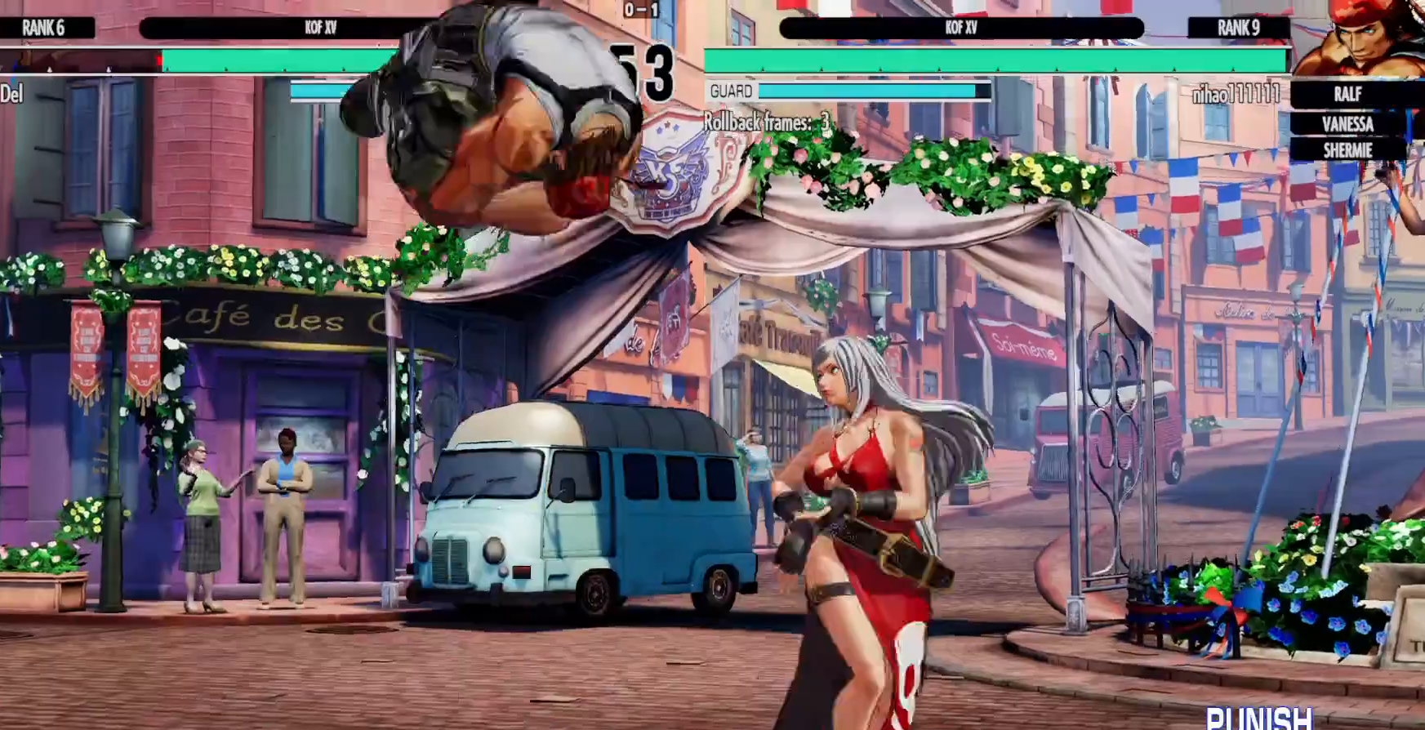
{"buttons": ["DPAD_DOWN", "DPAD_RIGHT"], "left_stick": "center", "right_stick": "center", "events": [[367, "DPAD_DOWN", "down"]]}
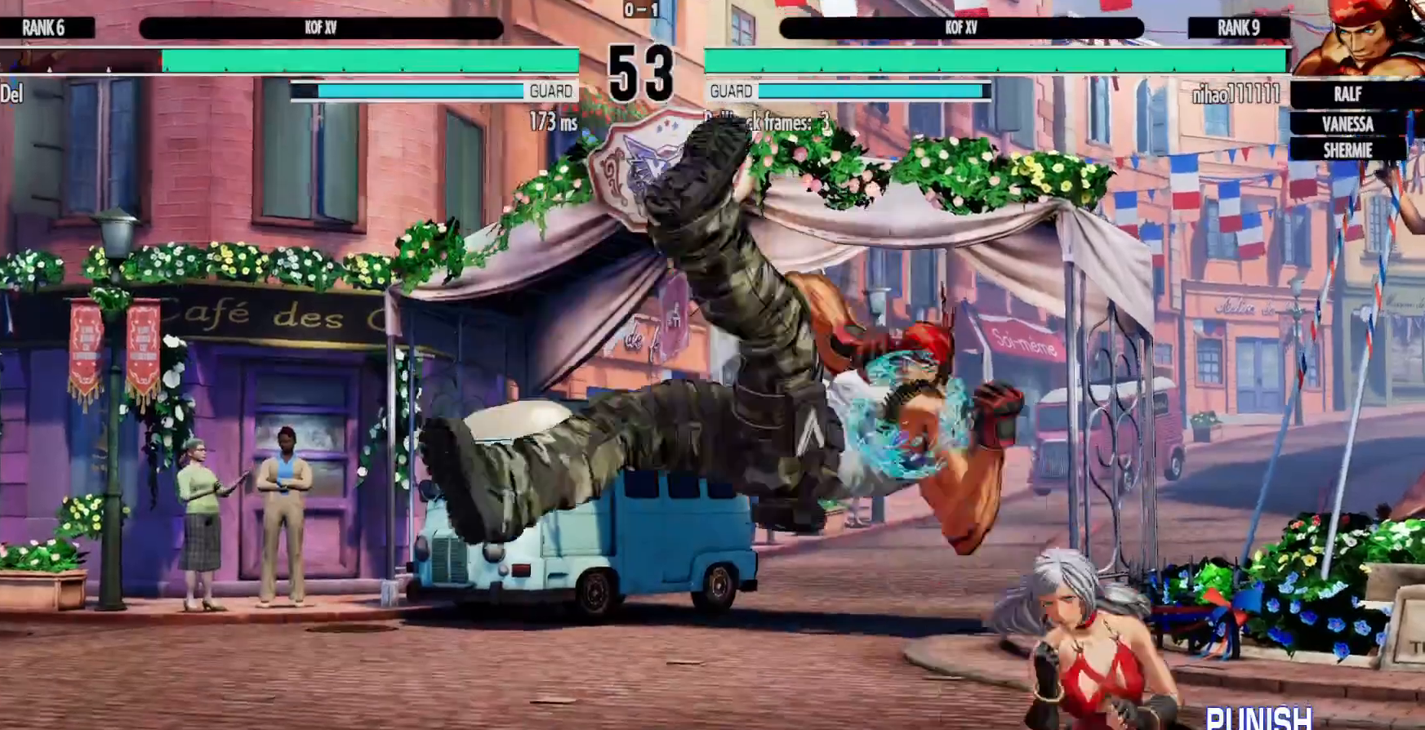
{"buttons": ["DPAD_DOWN", "DPAD_RIGHT"], "left_stick": "center", "right_stick": "center", "events": []}
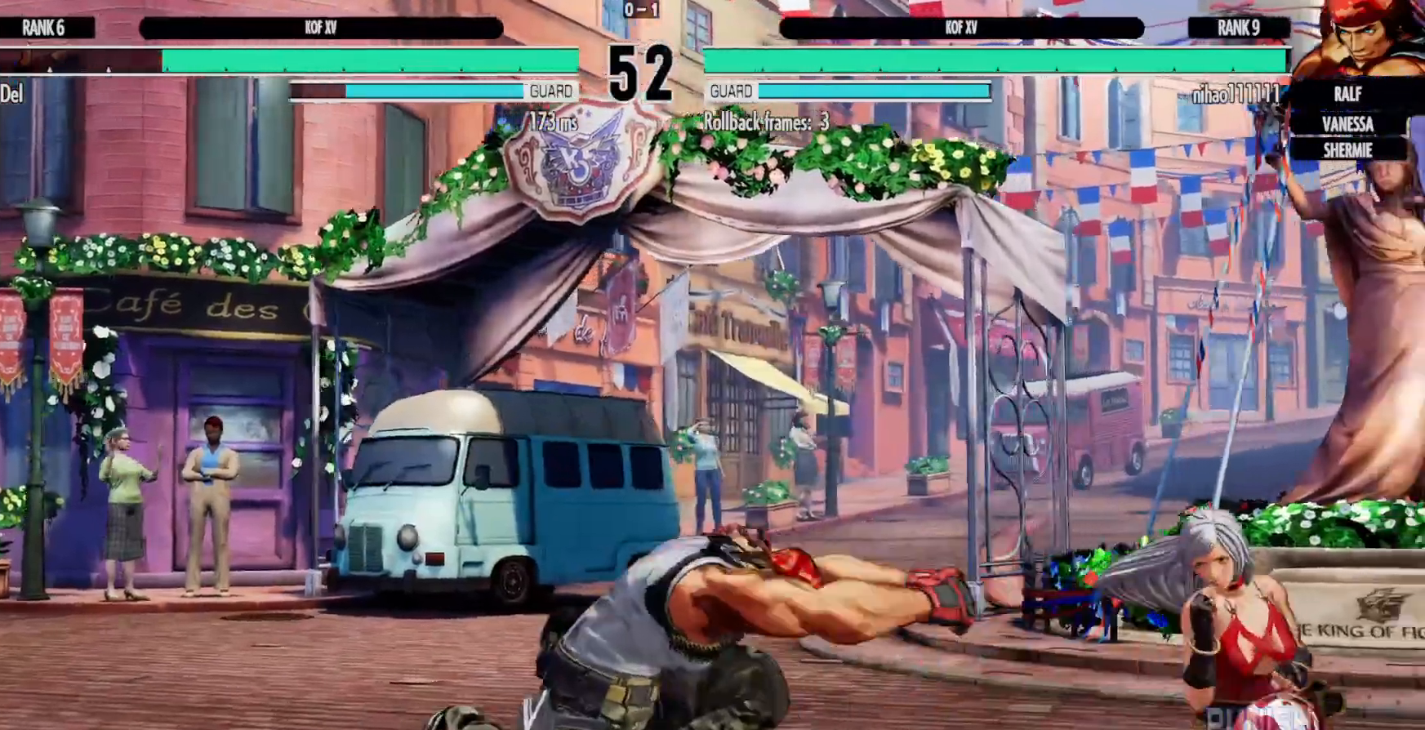
{"buttons": ["DPAD_RIGHT"], "left_stick": "center", "right_stick": "center", "events": [[233, "DPAD_DOWN", "up"]]}
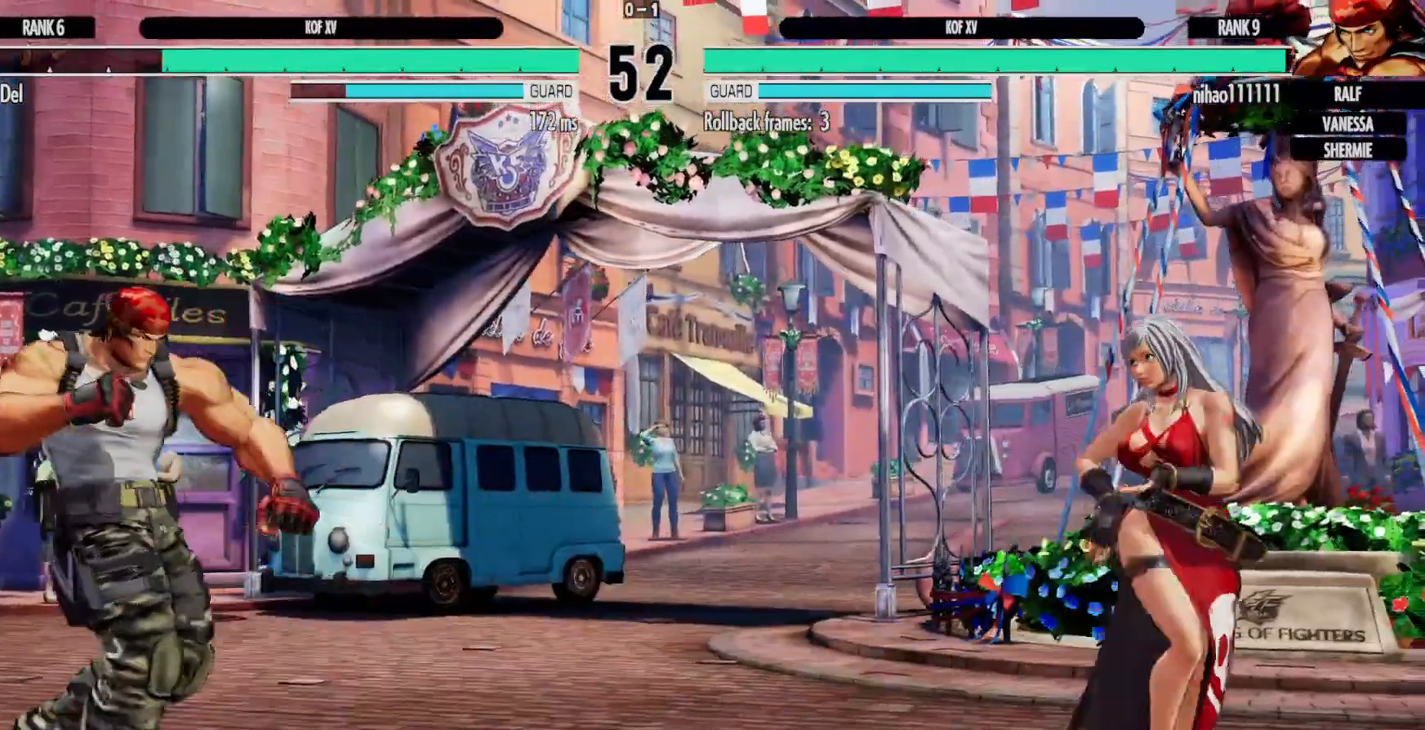
{"buttons": ["DPAD_DOWN", "DPAD_LEFT"], "left_stick": "center", "right_stick": "center", "events": [[33, "DPAD_RIGHT", "up"], [133, "DPAD_LEFT", "down"], [233, "DPAD_LEFT", "up"], [283, "DPAD_LEFT", "down"], [483, "DPAD_DOWN", "down"]]}
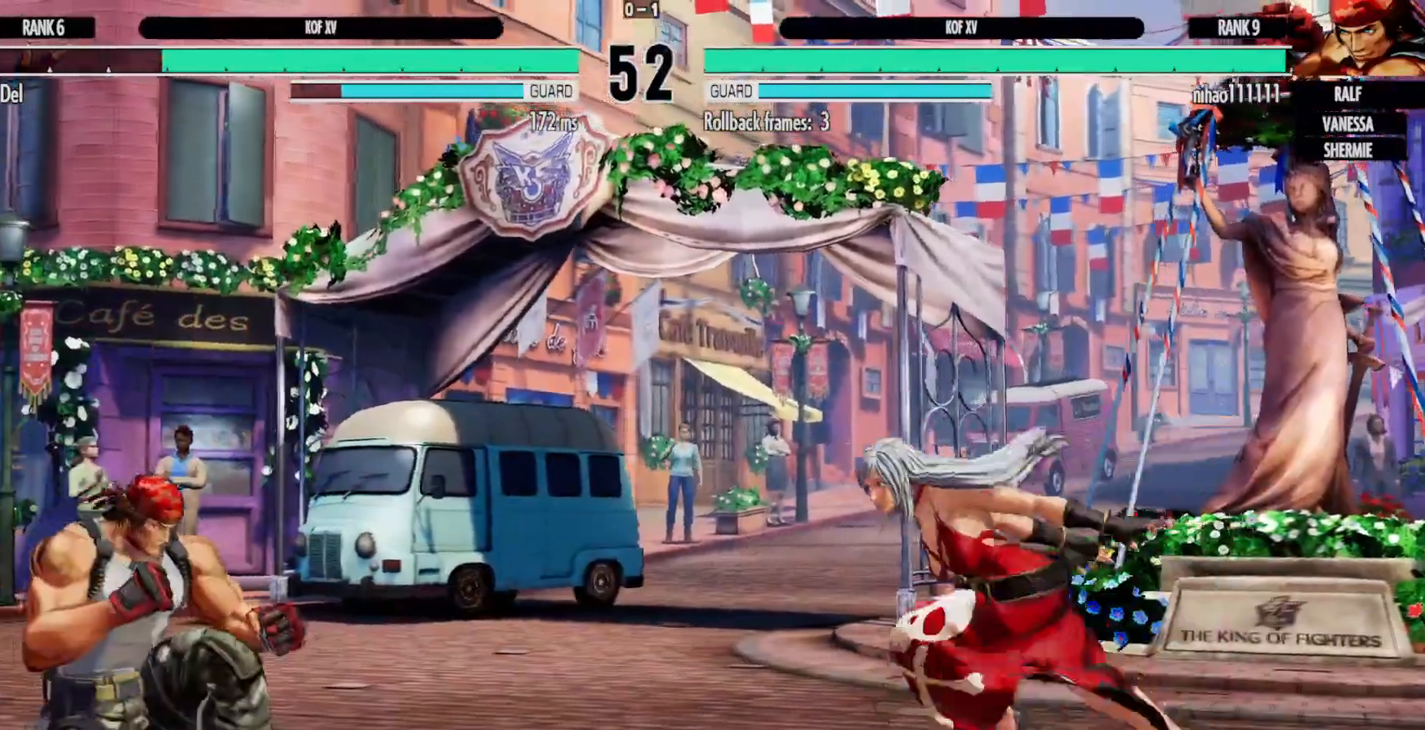
{"buttons": [], "left_stick": "center", "right_stick": "center", "events": [[17, "DPAD_LEFT", "up"], [50, "DPAD_LEFT", "down"], [83, "DPAD_DOWN", "up"], [83, "Y", "down"], [100, "DPAD_LEFT", "up"], [167, "Y", "up"], [317, "R1", "down"], [383, "R1", "up"]]}